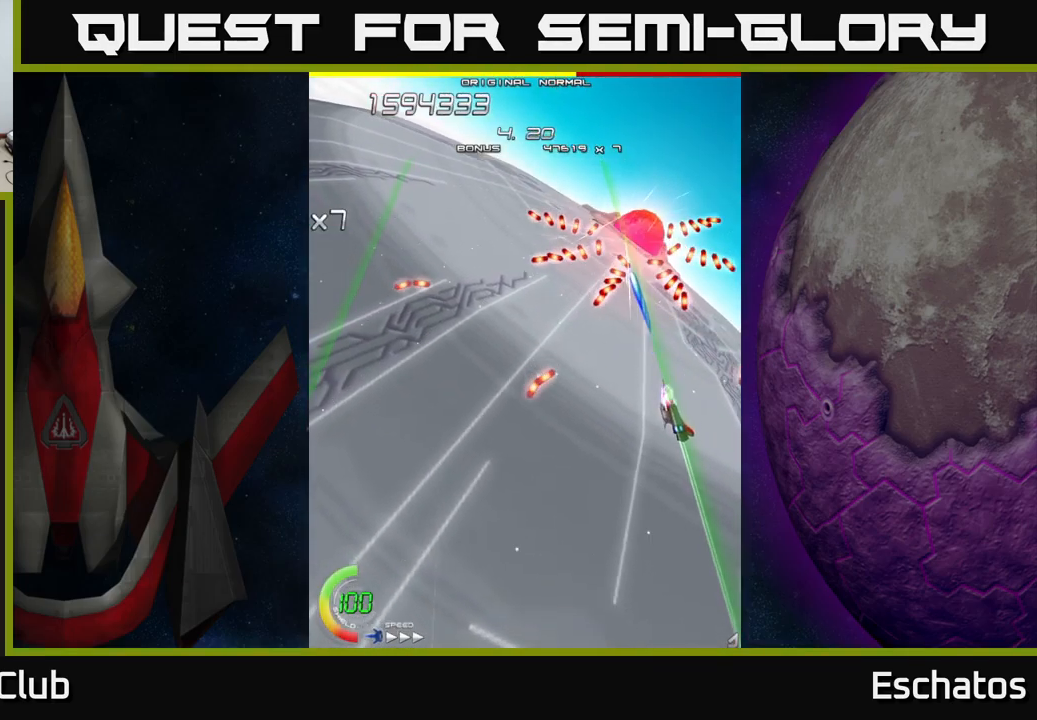
Gameplay with a controller (Xbox layout); each line is a JSON object with the inputs held at the frame after it. "events" lists button and stick changes between this image and that frame as [ms after this image, input, new state], when the widget could be followed in between. Not read: L1 L3 R3 left_stick.
{"buttons": ["X", "DPAD_RIGHT"], "right_stick": "center", "events": [[500, "DPAD_DOWN", "up"]]}
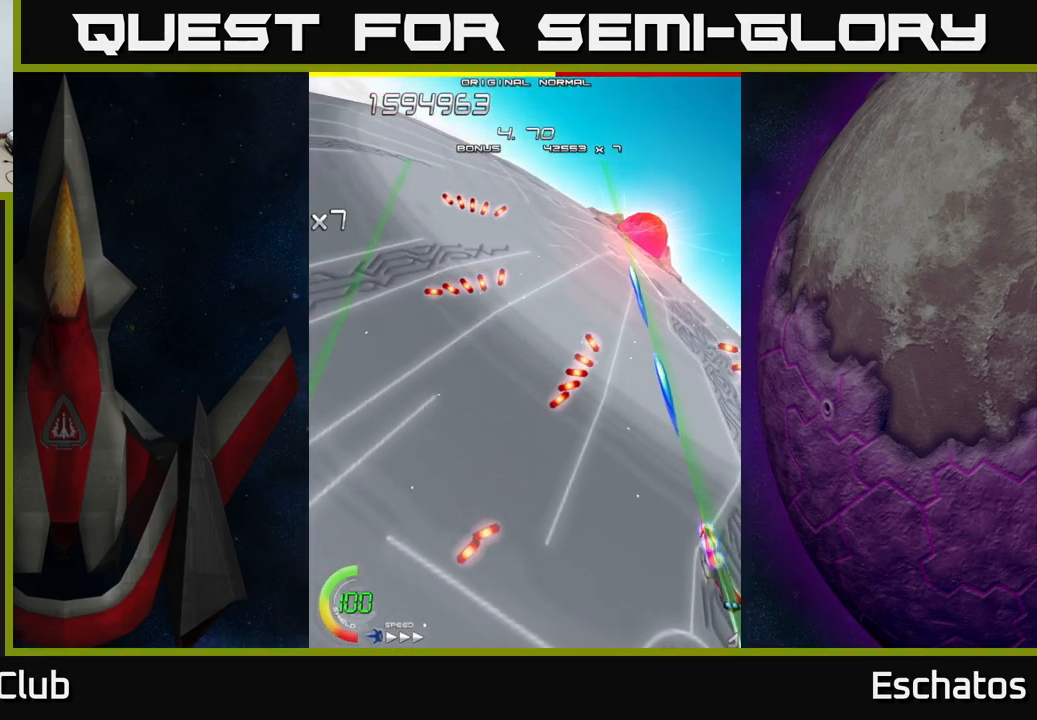
{"buttons": ["X", "DPAD_UP", "DPAD_RIGHT"], "right_stick": "center", "events": [[117, "DPAD_UP", "down"]]}
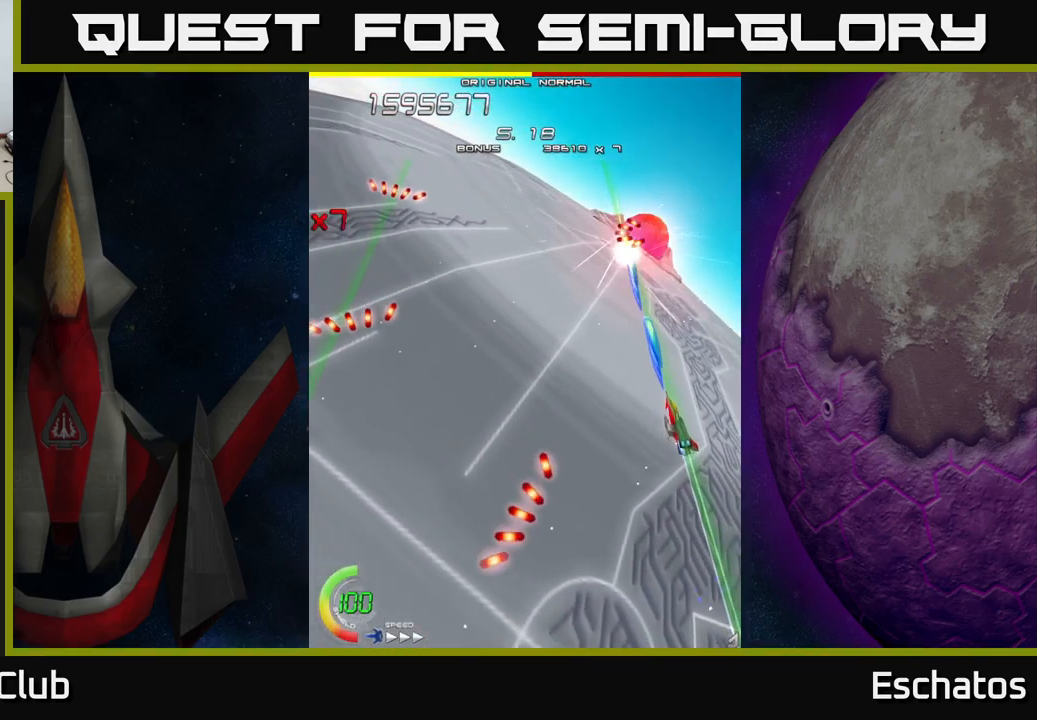
{"buttons": ["X", "DPAD_DOWN"], "right_stick": "center", "events": [[317, "DPAD_UP", "up"], [350, "DPAD_DOWN", "down"], [367, "DPAD_RIGHT", "up"]]}
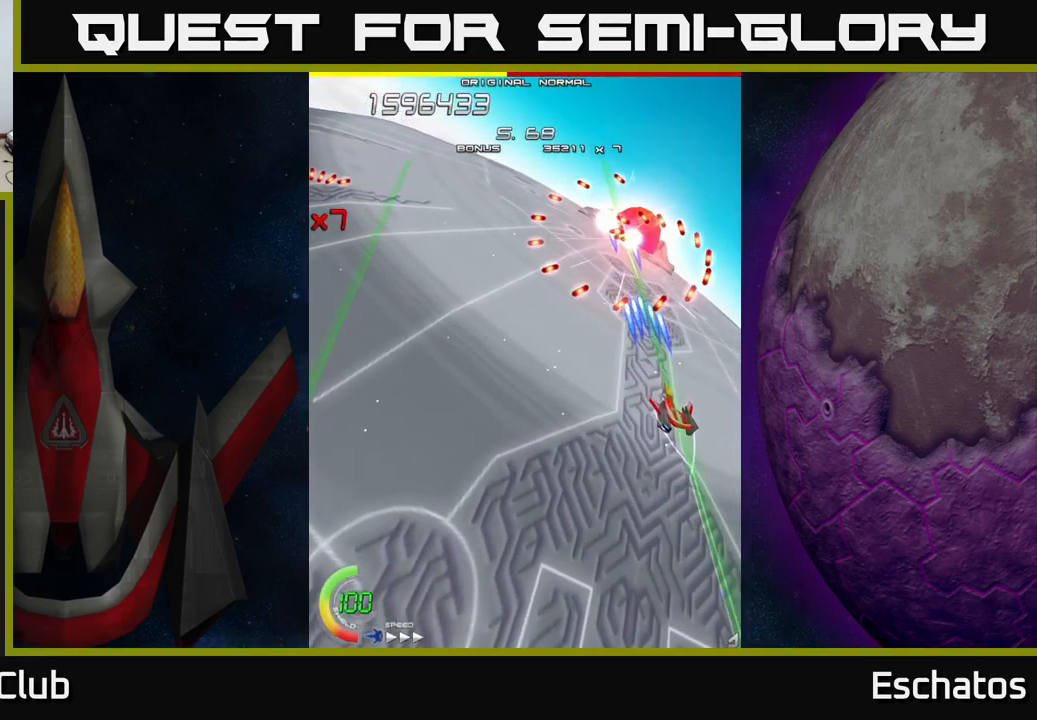
{"buttons": ["X", "DPAD_UP"], "right_stick": "center", "events": [[317, "DPAD_DOWN", "up"], [350, "DPAD_LEFT", "down"], [350, "DPAD_UP", "down"], [417, "DPAD_LEFT", "up"]]}
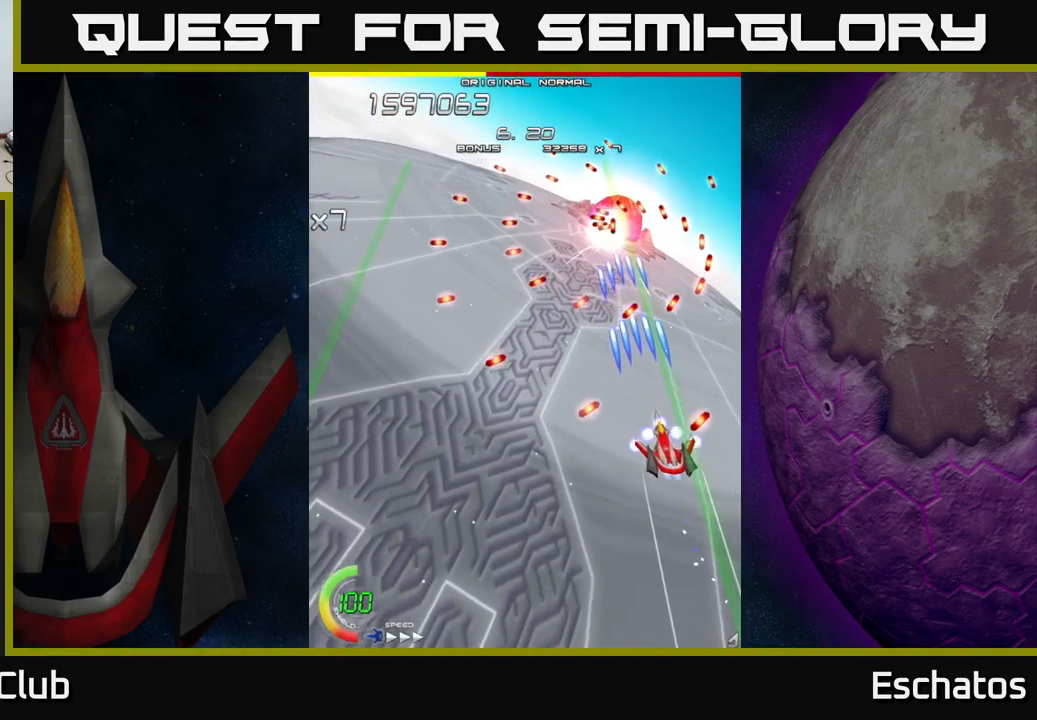
{"buttons": ["X"], "right_stick": "center", "events": [[134, "DPAD_LEFT", "down"], [150, "DPAD_UP", "up"], [284, "DPAD_UP", "down"], [334, "DPAD_LEFT", "up"], [434, "DPAD_UP", "up"]]}
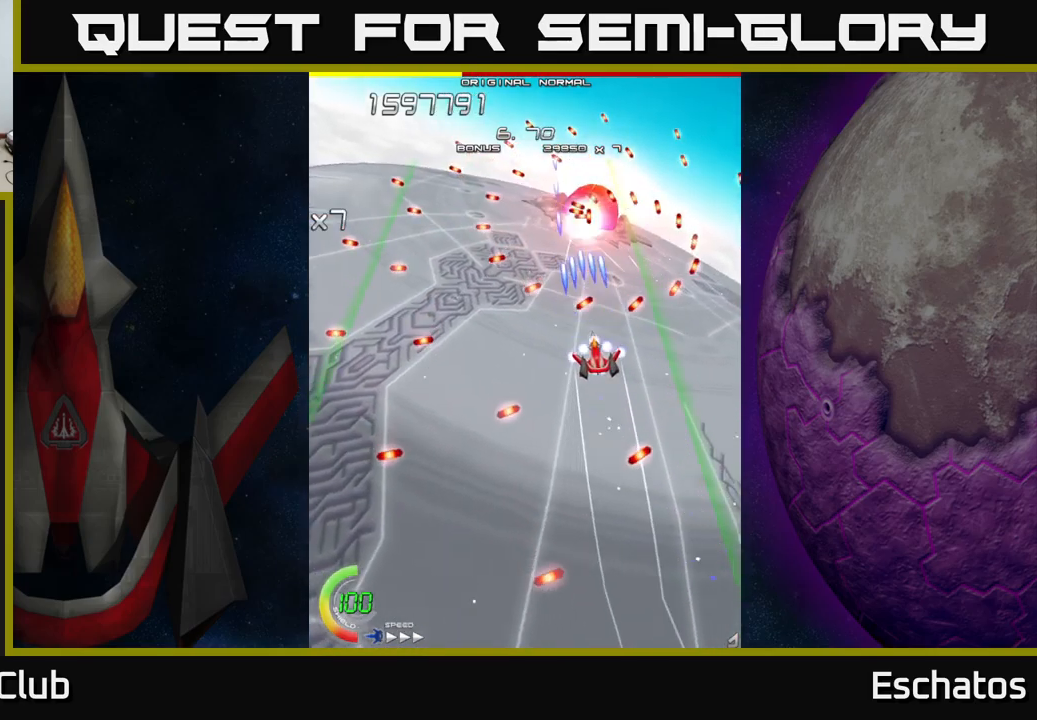
{"buttons": ["X", "DPAD_LEFT"], "right_stick": "center", "events": [[67, "DPAD_DOWN", "down"], [234, "DPAD_LEFT", "down"], [300, "DPAD_DOWN", "up"]]}
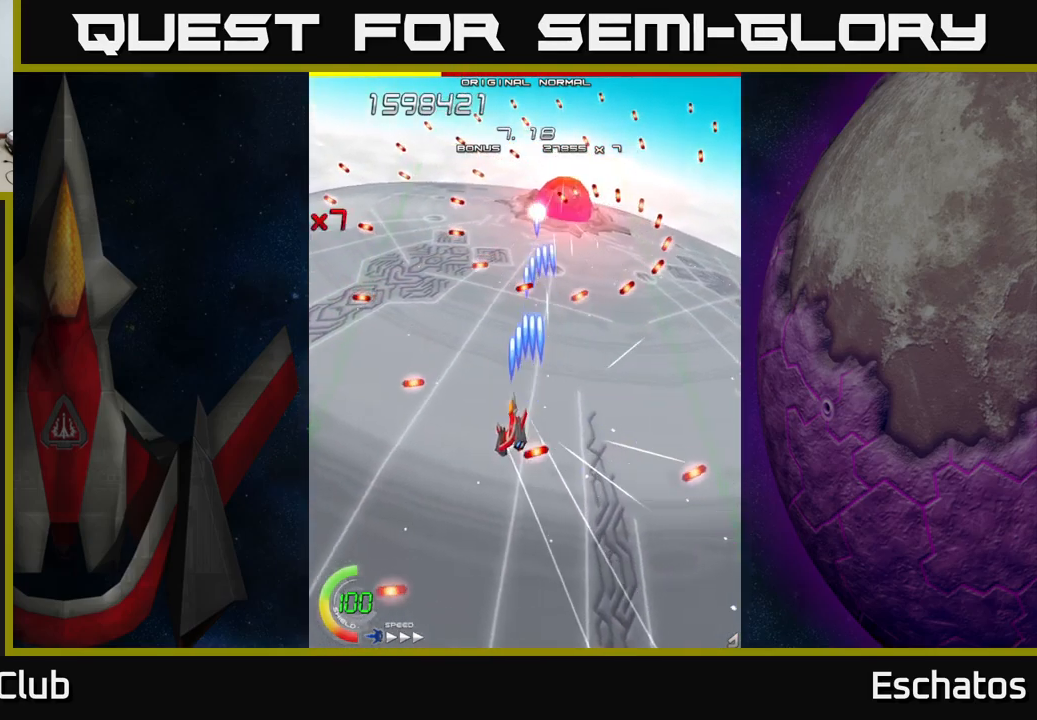
{"buttons": ["X", "DPAD_UP"], "right_stick": "center", "events": [[50, "DPAD_LEFT", "up"], [50, "DPAD_UP", "down"], [134, "DPAD_RIGHT", "down"], [167, "DPAD_UP", "up"], [200, "DPAD_RIGHT", "up"], [234, "DPAD_LEFT", "down"], [234, "DPAD_UP", "down"], [350, "DPAD_LEFT", "up"]]}
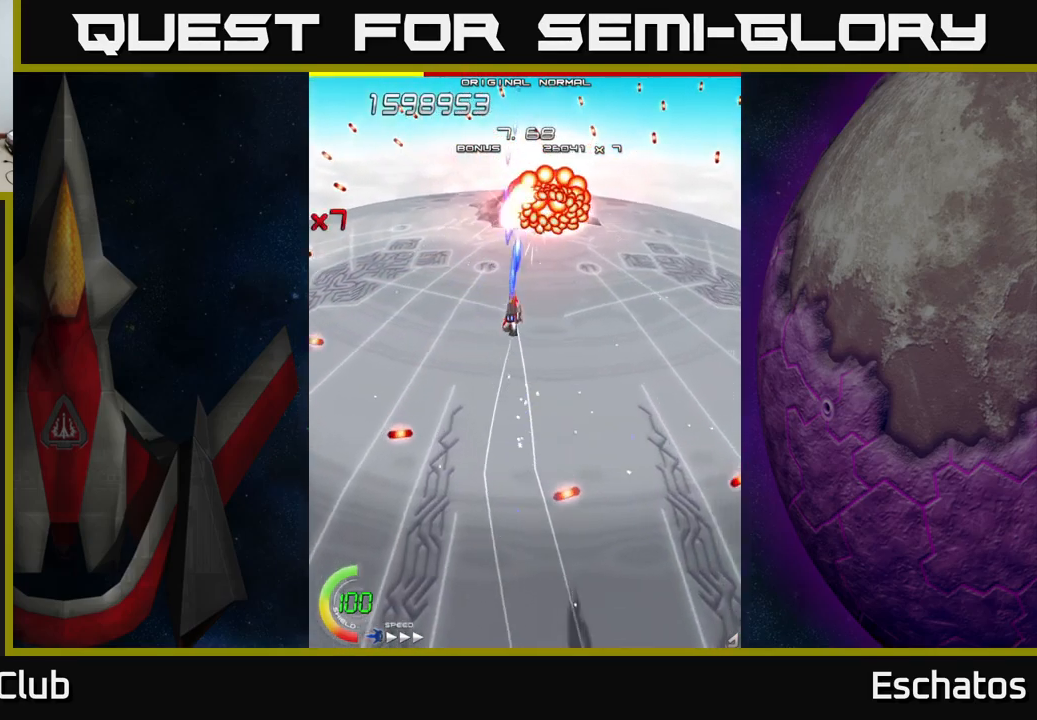
{"buttons": ["X", "DPAD_DOWN", "DPAD_LEFT"], "right_stick": "center", "events": [[34, "DPAD_LEFT", "down"], [167, "DPAD_LEFT", "up"], [234, "DPAD_UP", "up"], [400, "DPAD_DOWN", "down"], [417, "DPAD_LEFT", "down"]]}
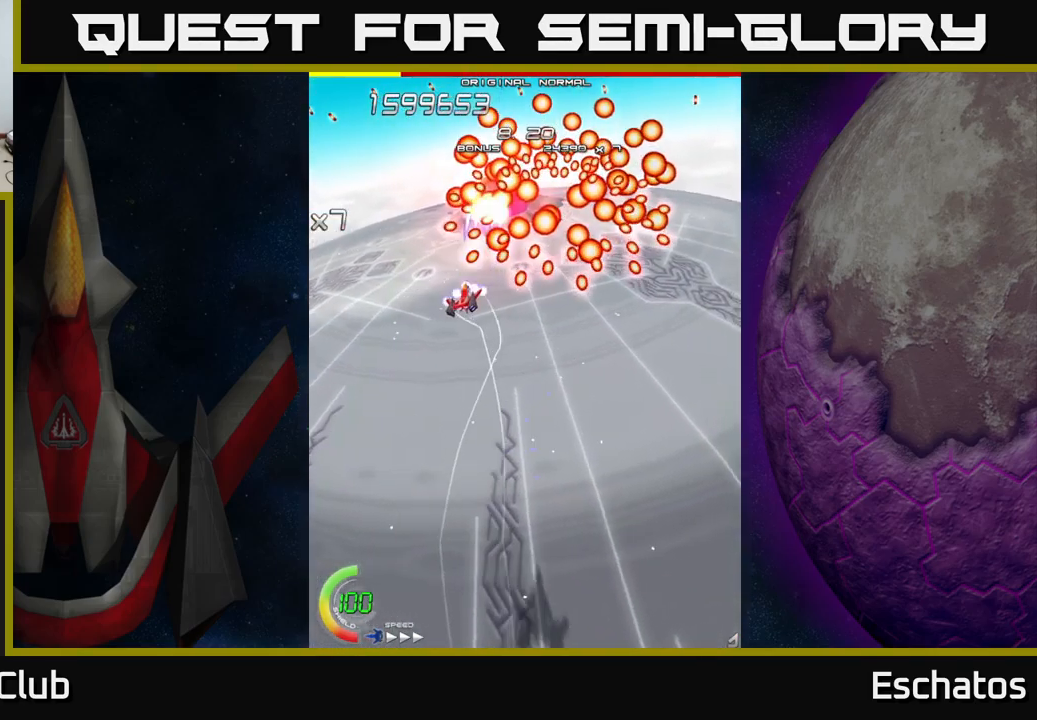
{"buttons": ["X", "DPAD_LEFT"], "right_stick": "center", "events": [[67, "DPAD_DOWN", "up"], [117, "DPAD_DOWN", "down"], [167, "DPAD_LEFT", "up"], [267, "DPAD_LEFT", "down"], [284, "DPAD_DOWN", "up"]]}
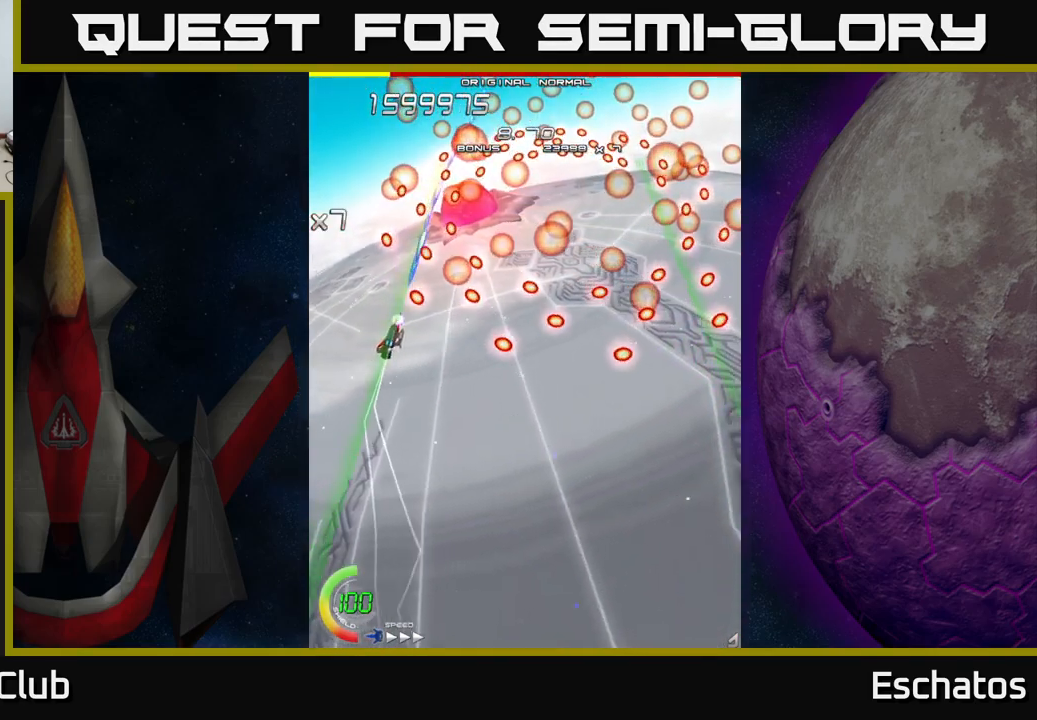
{"buttons": ["X", "DPAD_DOWN", "DPAD_LEFT"], "right_stick": "center", "events": [[234, "DPAD_DOWN", "down"], [400, "DPAD_DOWN", "up"], [467, "DPAD_DOWN", "down"]]}
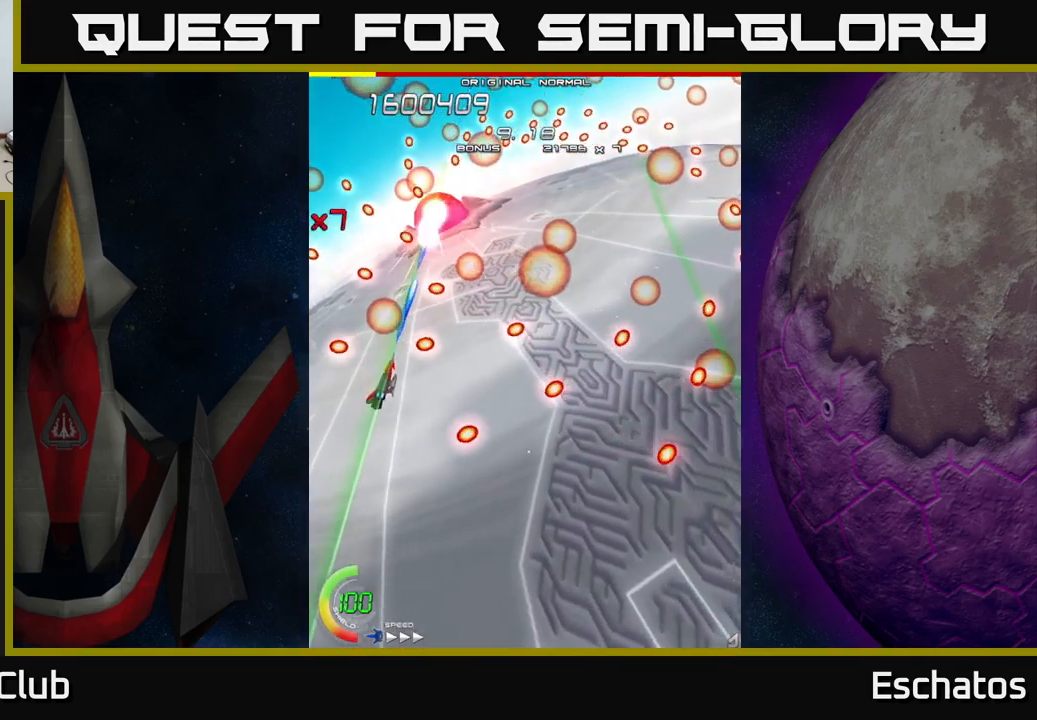
{"buttons": ["X", "DPAD_LEFT"], "right_stick": "center", "events": [[300, "DPAD_DOWN", "up"]]}
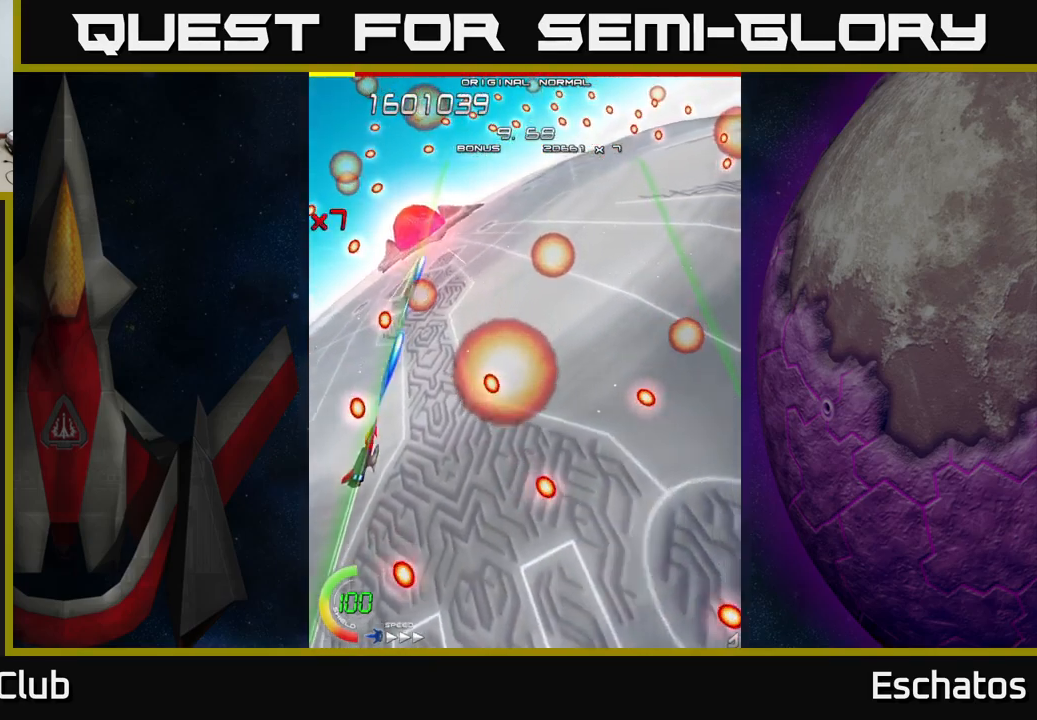
{"buttons": ["X", "DPAD_UP", "DPAD_LEFT"], "right_stick": "center", "events": [[167, "DPAD_UP", "down"]]}
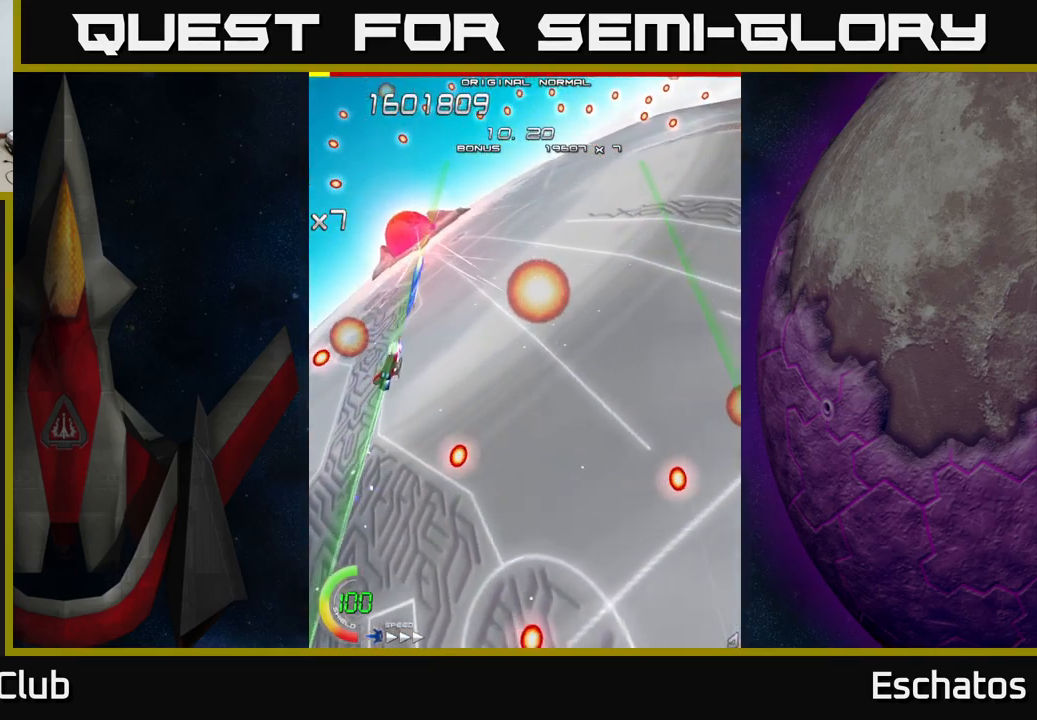
{"buttons": ["X", "DPAD_UP", "DPAD_LEFT"], "right_stick": "center", "events": []}
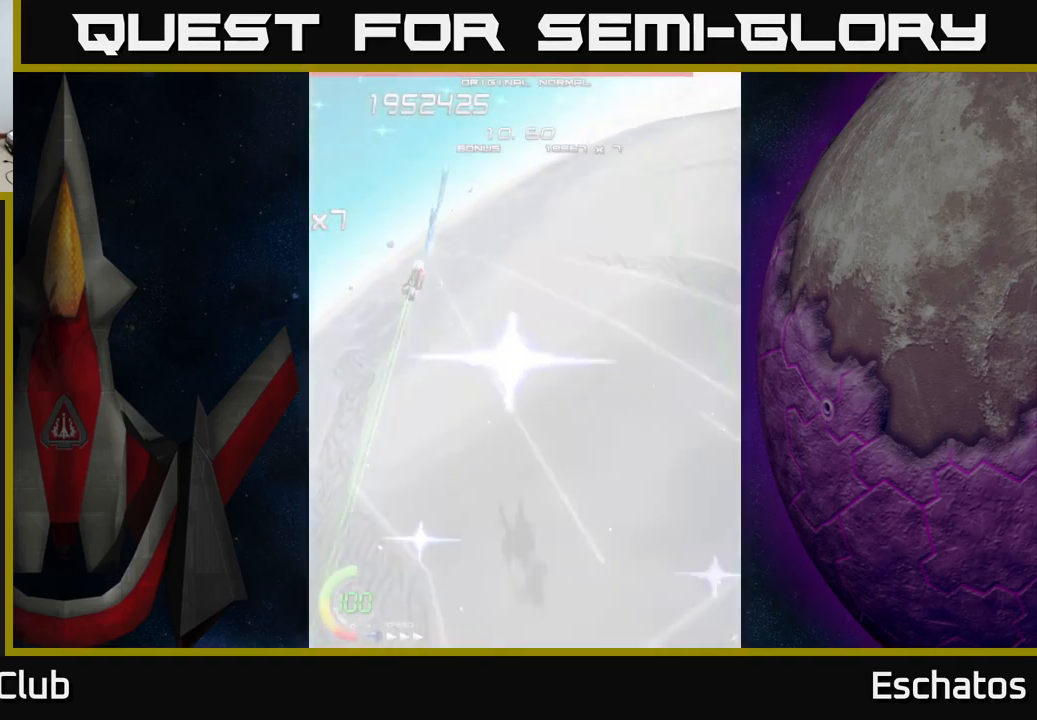
{"buttons": ["A", "DPAD_UP", "DPAD_RIGHT"], "right_stick": "center", "events": [[267, "A", "down"], [267, "DPAD_LEFT", "up"], [300, "X", "up"], [467, "DPAD_RIGHT", "down"]]}
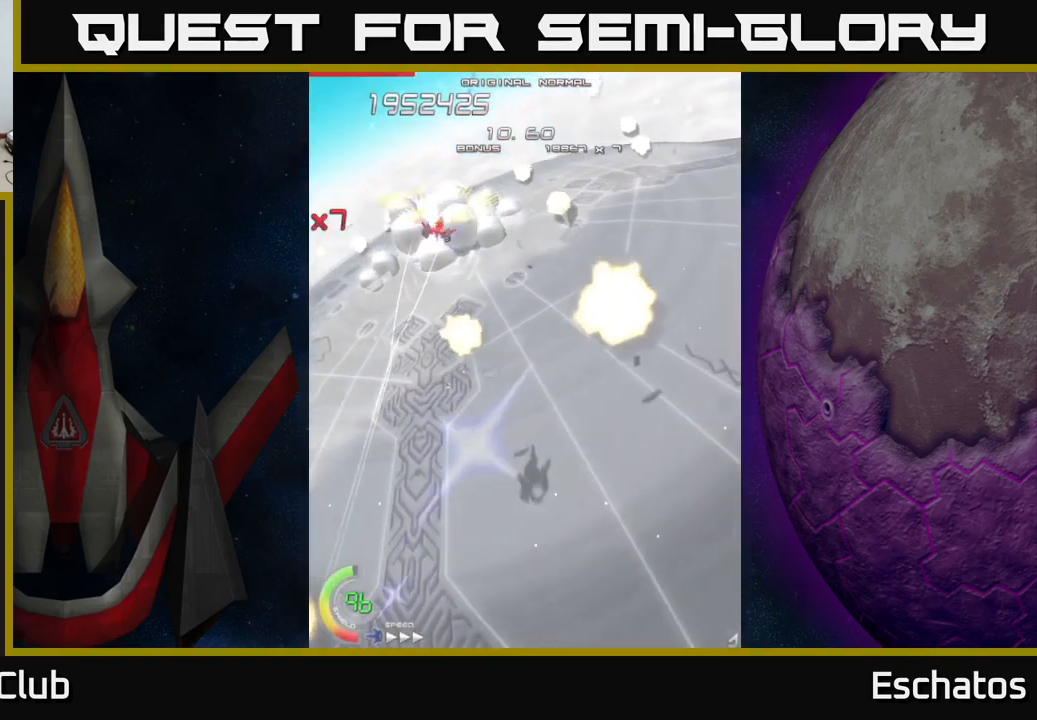
{"buttons": ["A", "DPAD_DOWN", "DPAD_RIGHT"], "right_stick": "center", "events": [[34, "DPAD_UP", "up"], [117, "DPAD_DOWN", "down"]]}
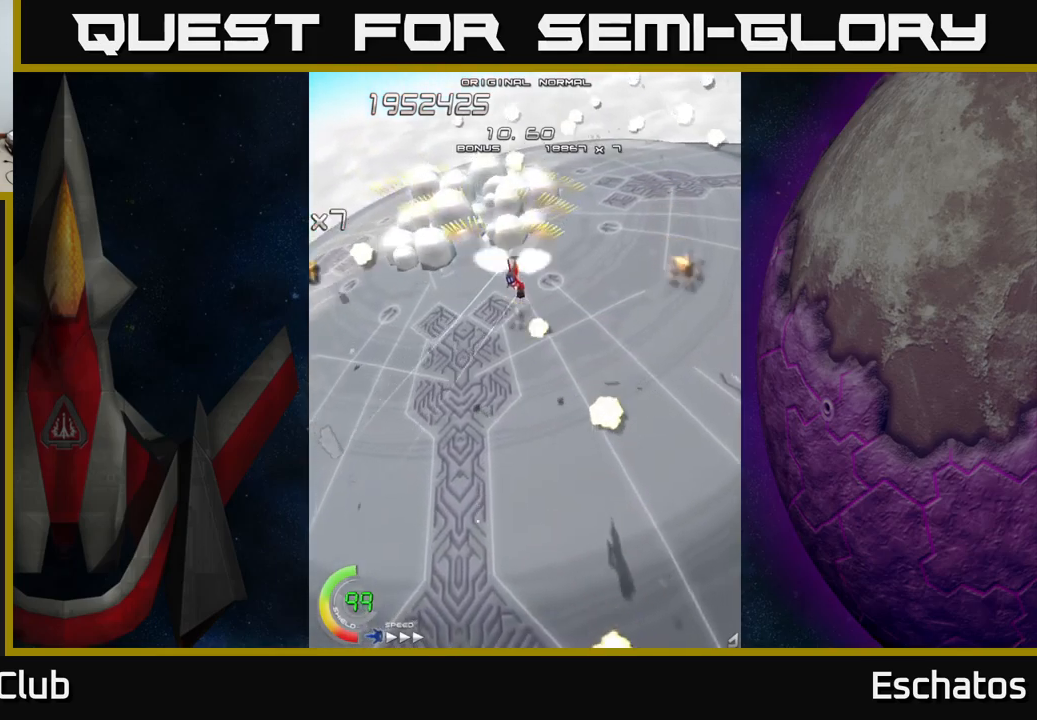
{"buttons": ["A", "DPAD_DOWN"], "right_stick": "center", "events": [[67, "DPAD_RIGHT", "up"]]}
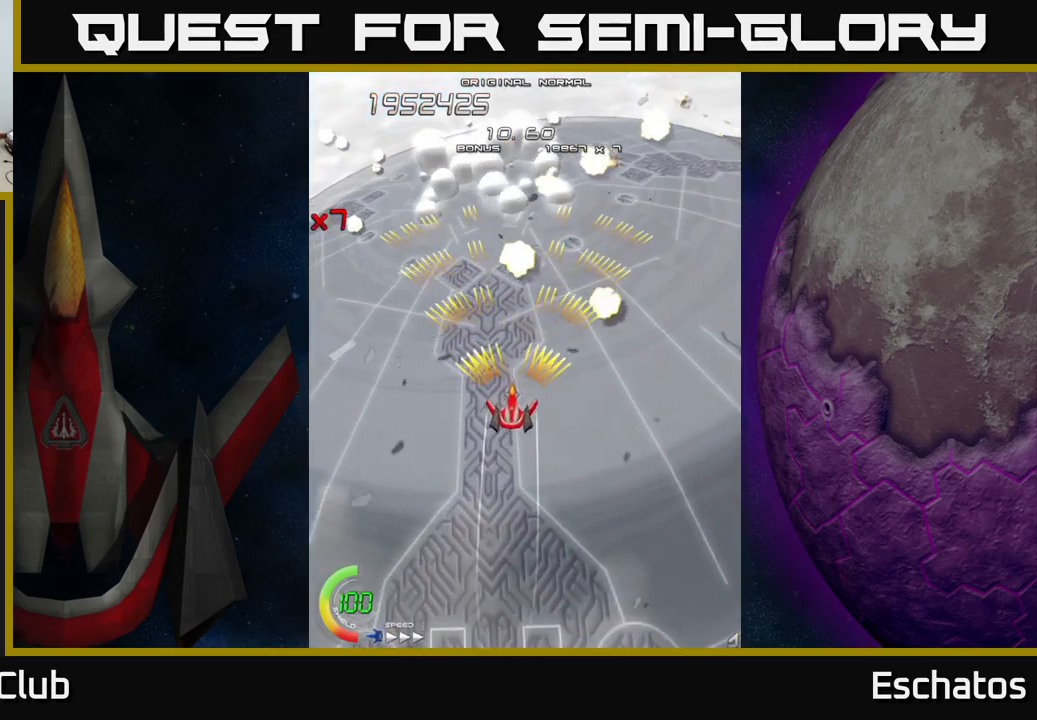
{"buttons": [], "right_stick": "center", "events": [[100, "DPAD_DOWN", "up"], [133, "A", "up"]]}